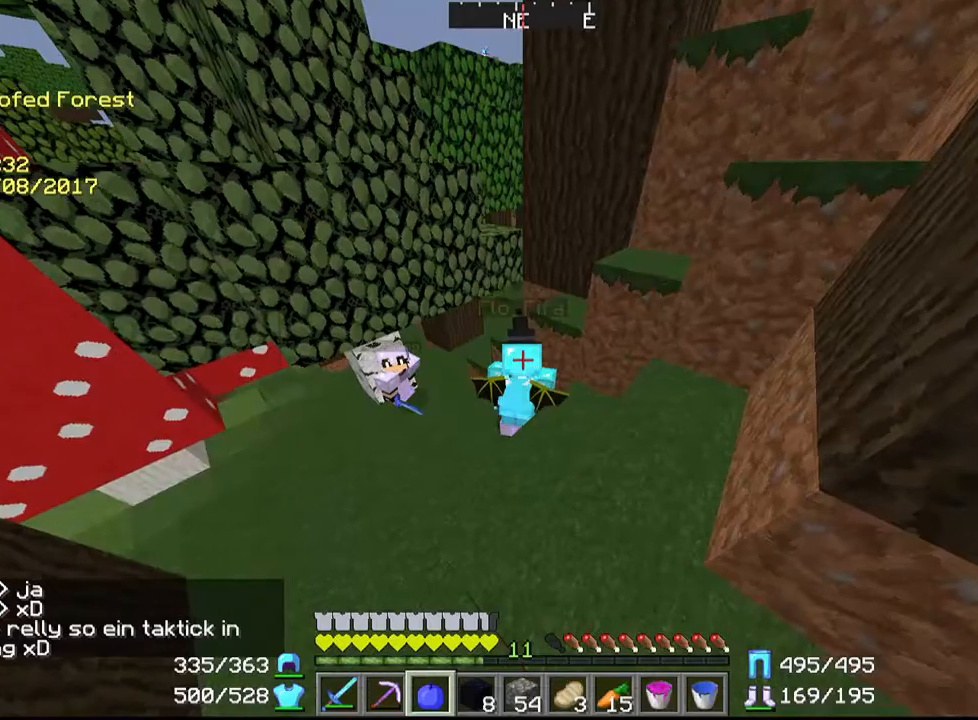
Gameplay with keyboard and mouse; each line is a JSON object with the keys and mouse buttons held at the frame after it. "events" lists presses ("down") and releases ("up") of "a", "d", "s", "w", "mouse_left" and "mouse_right" between this image and that frame as [ms after this image, input, new state], when the widget could be followed in between. "mouse_left", "mouse_right" = the "left", "right" buttons of the "mouse" list. No other keys are recorded. Fast repeated clicks can show as one long hold. Mouse movement is not recorded.
{"keys": [], "mouse": [], "events": []}
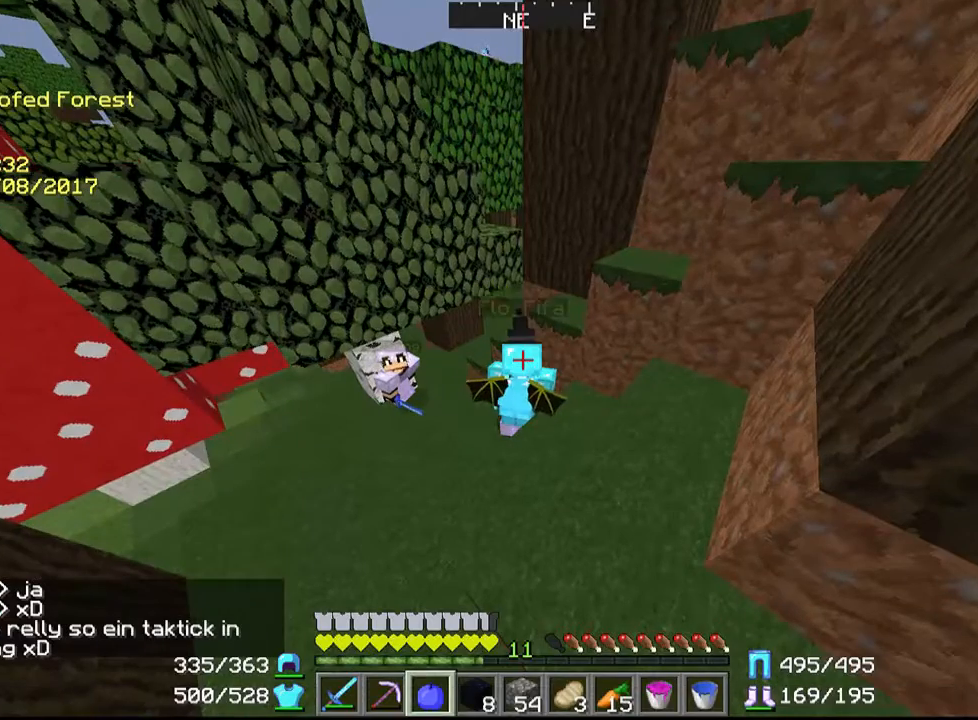
{"keys": [], "mouse": [], "events": []}
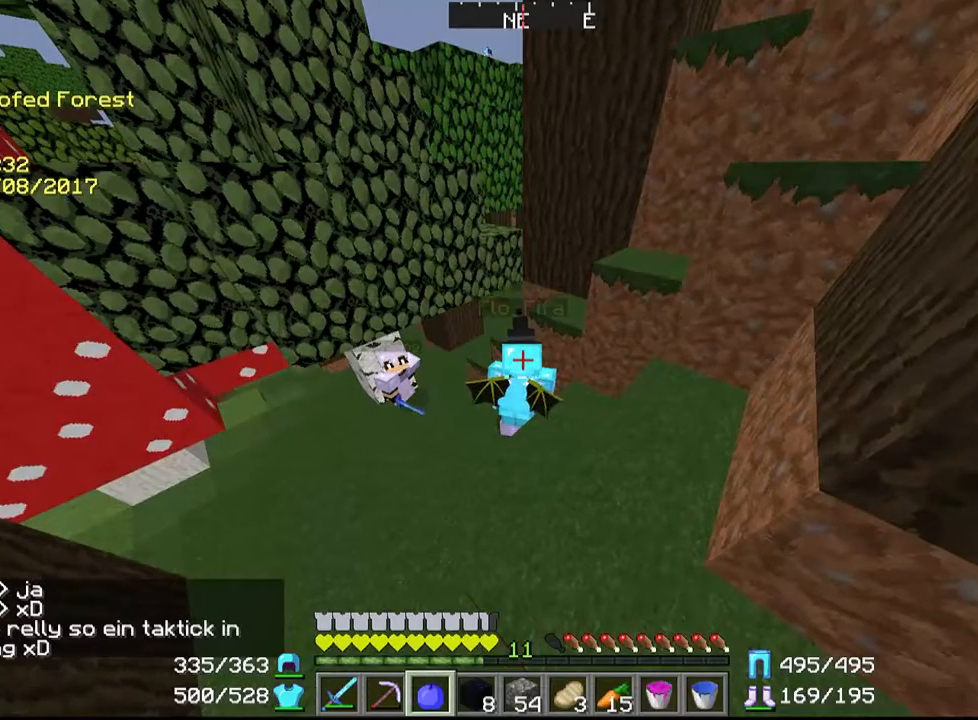
{"keys": [], "mouse": [], "events": []}
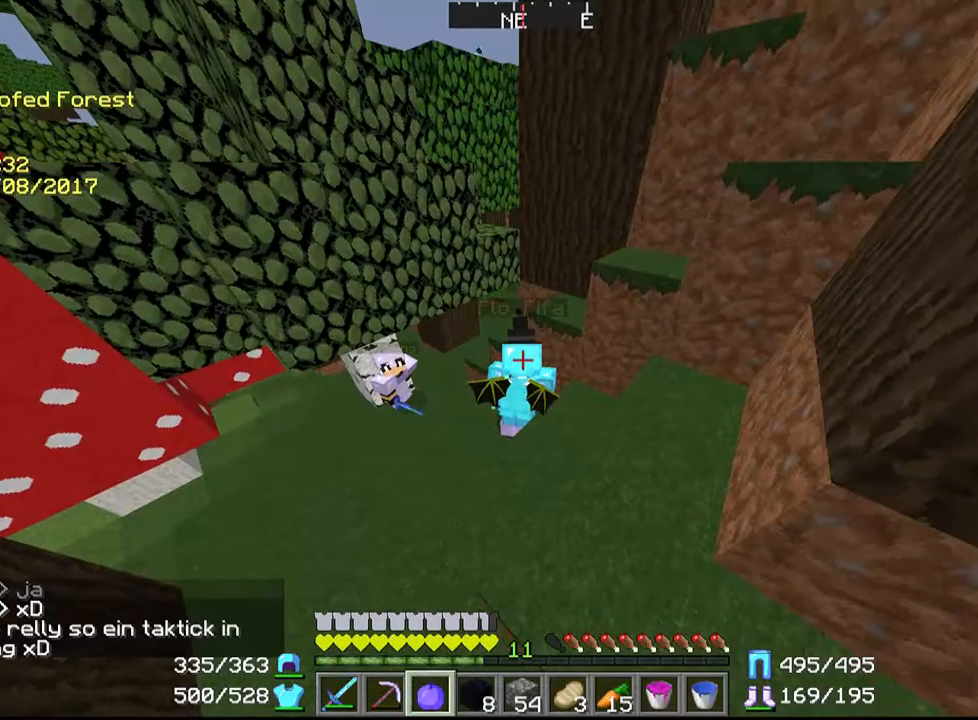
{"keys": [], "mouse": [], "events": []}
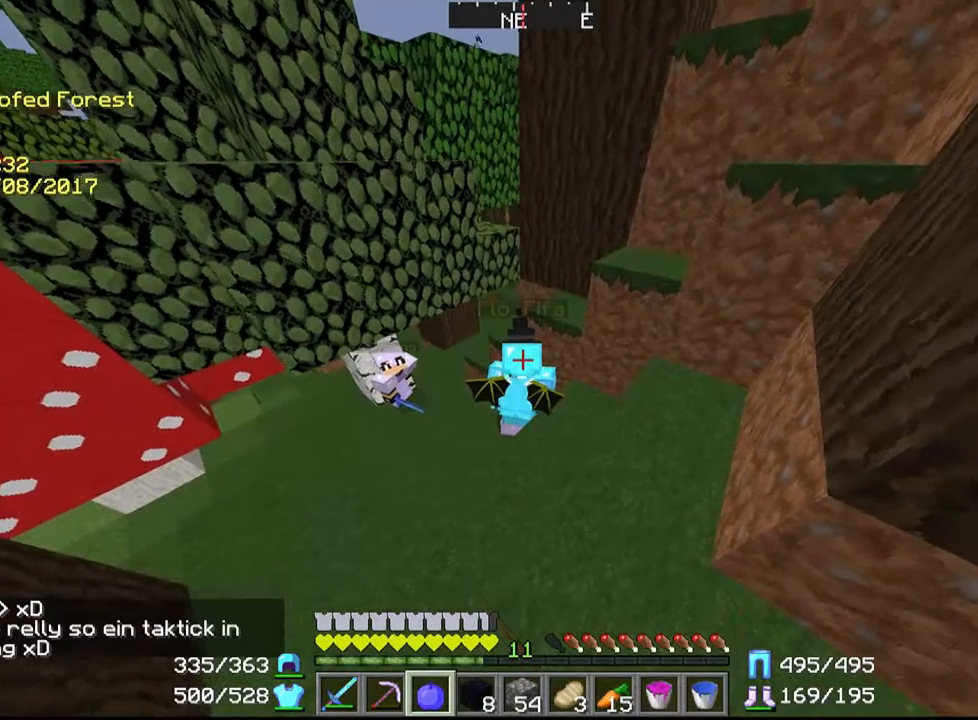
{"keys": [], "mouse": [], "events": []}
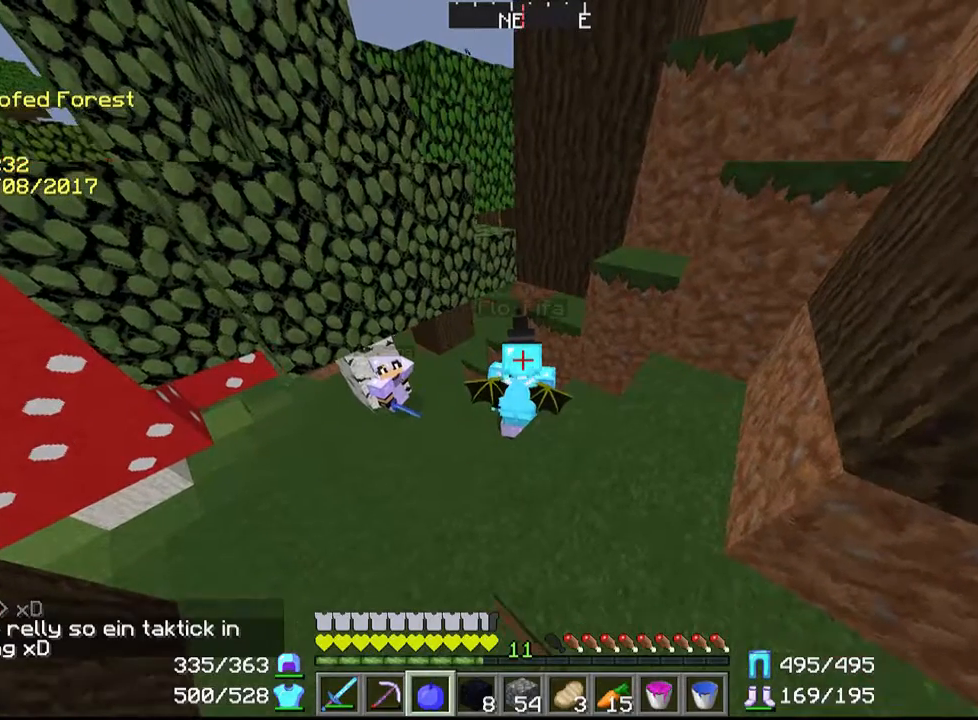
{"keys": [], "mouse": [], "events": []}
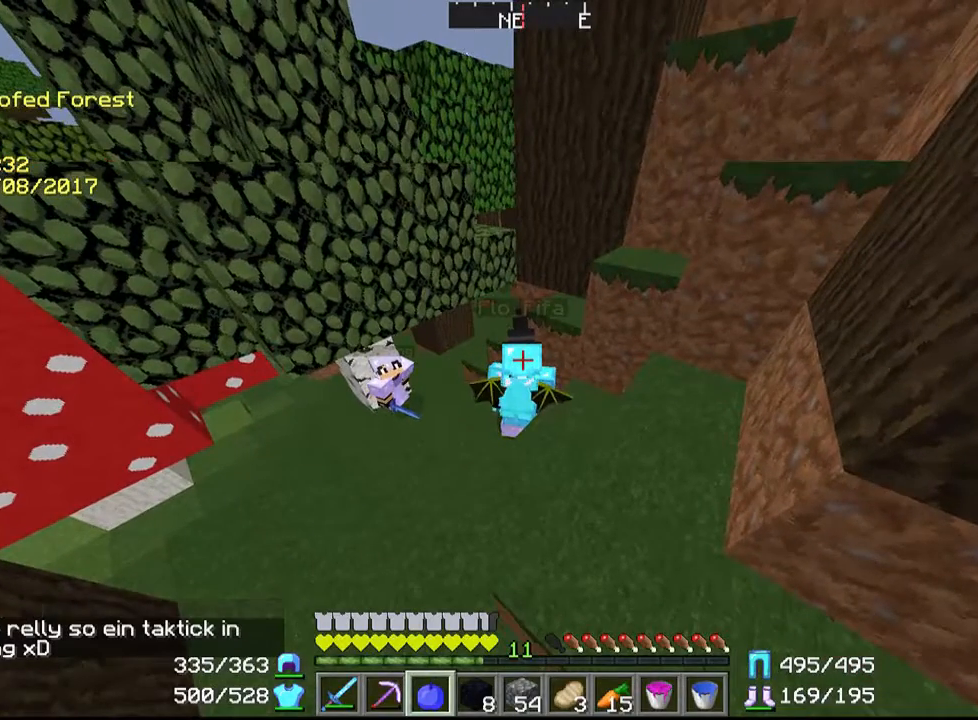
{"keys": [], "mouse": [], "events": []}
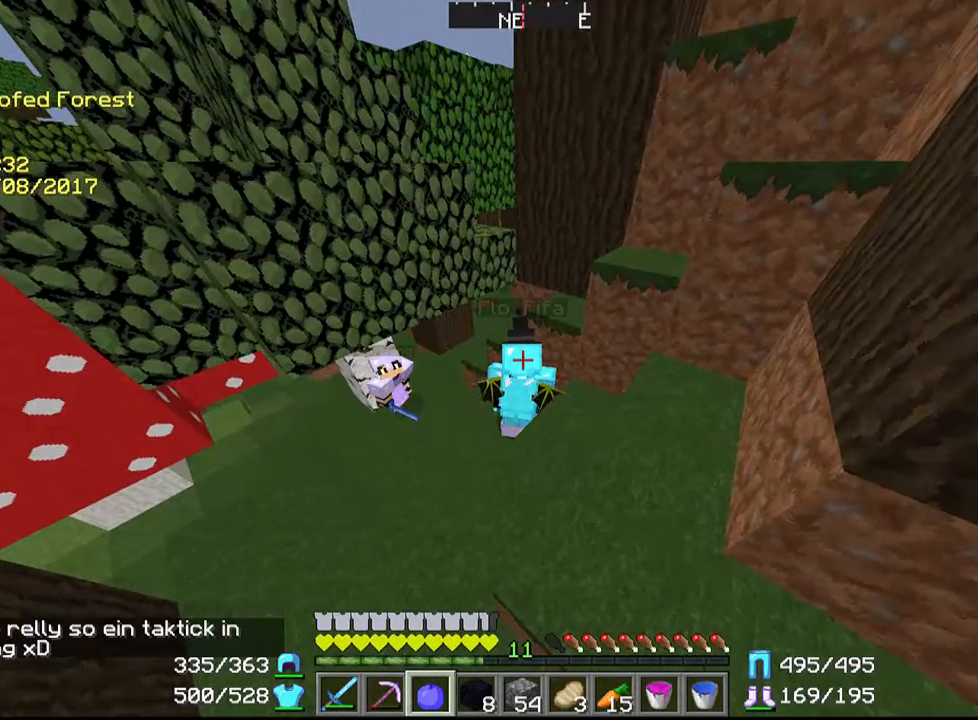
{"keys": [], "mouse": [], "events": []}
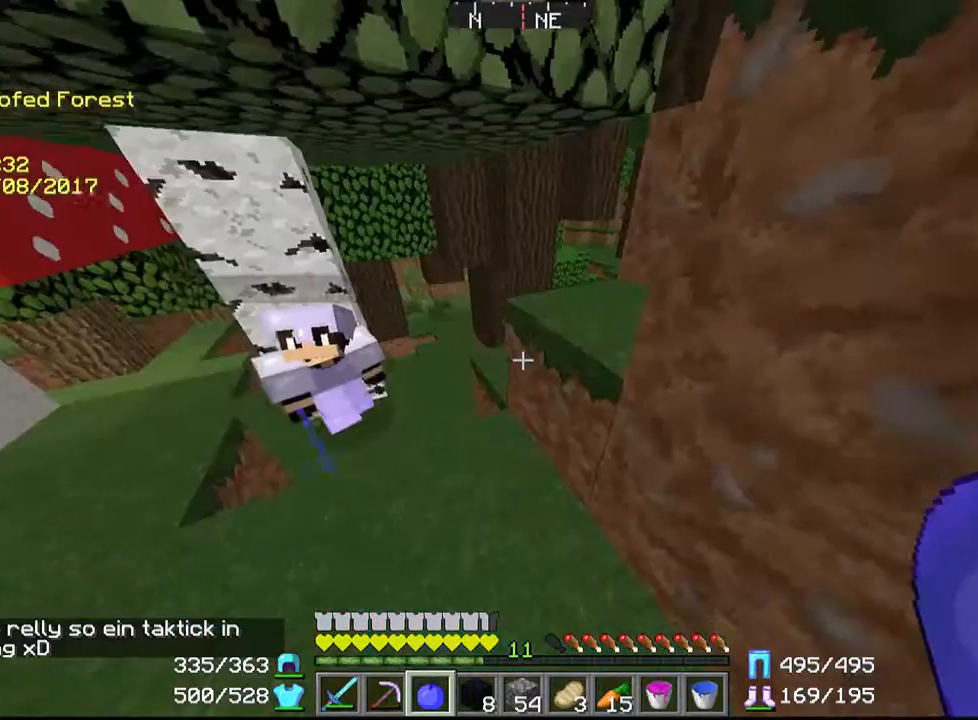
{"keys": ["a", "w"], "mouse": [], "events": [[133, "w", "down"], [467, "a", "down"]]}
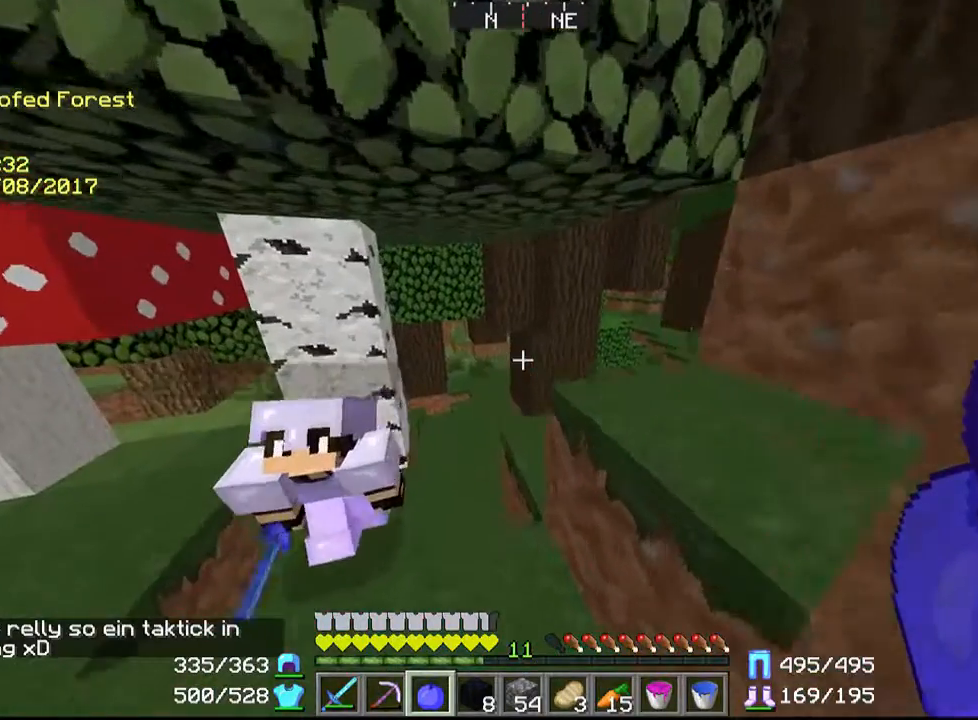
{"keys": ["w"], "mouse": [], "events": [[267, "a", "up"]]}
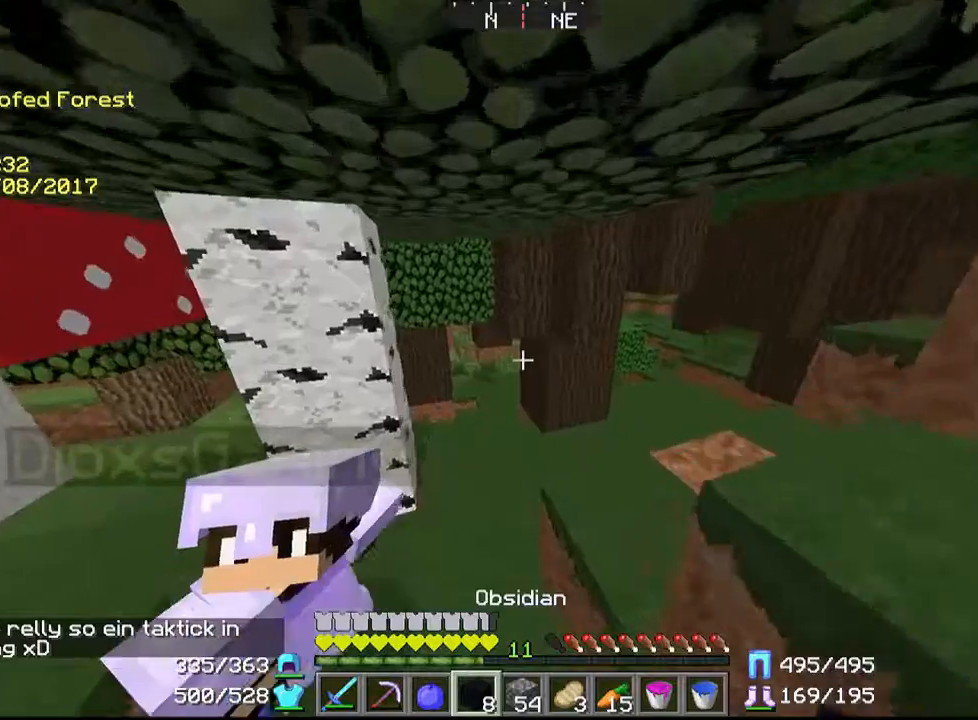
{"keys": ["w"], "mouse": [], "events": []}
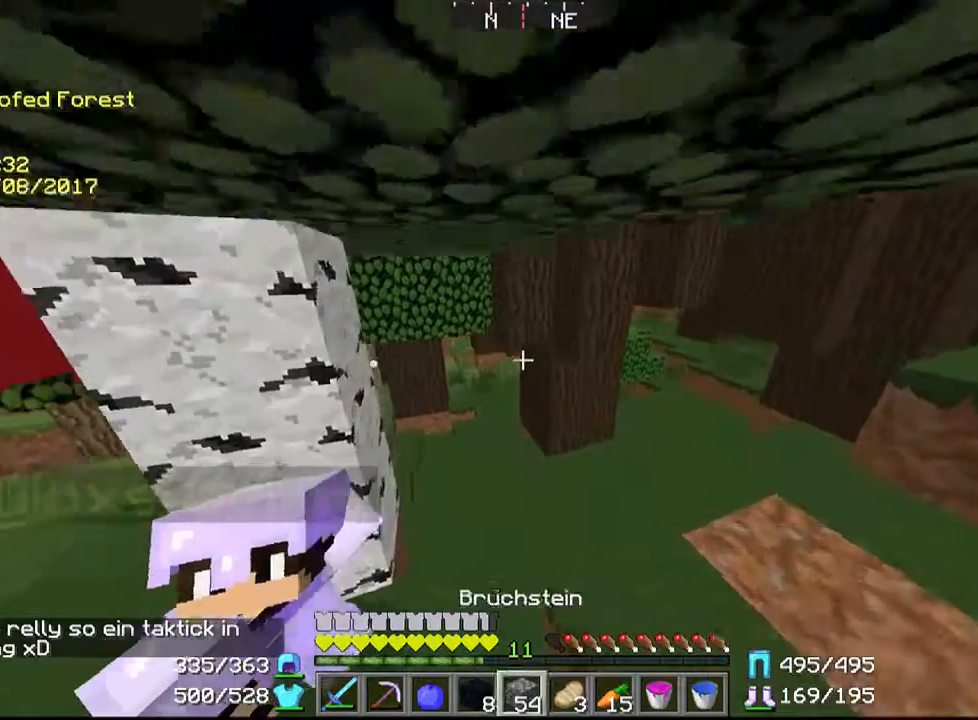
{"keys": ["w"], "mouse": [], "events": []}
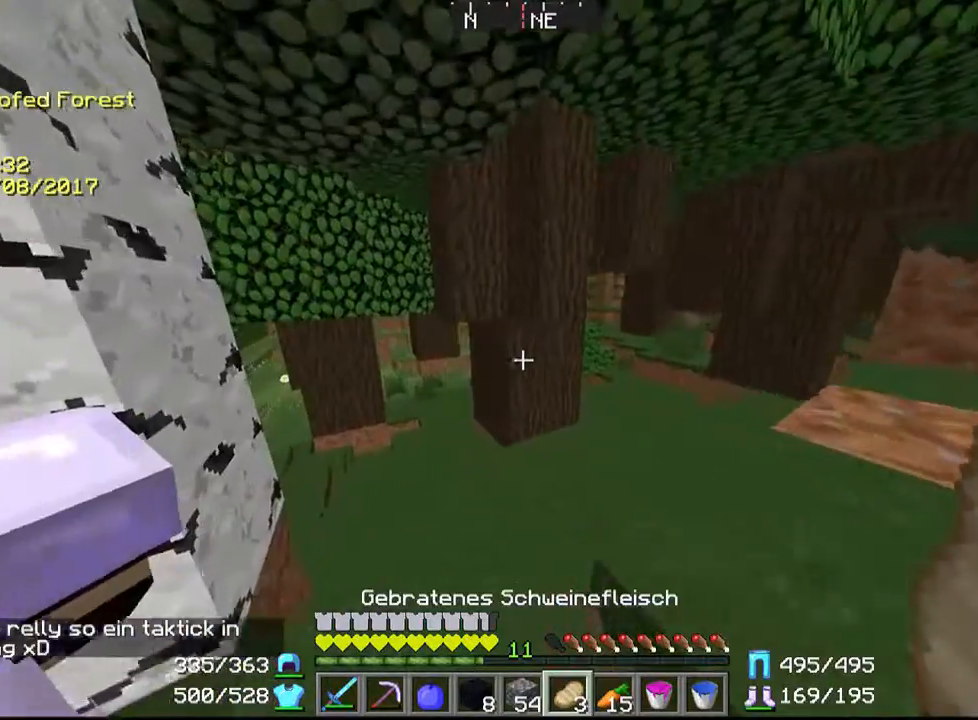
{"keys": ["w"], "mouse": [], "events": []}
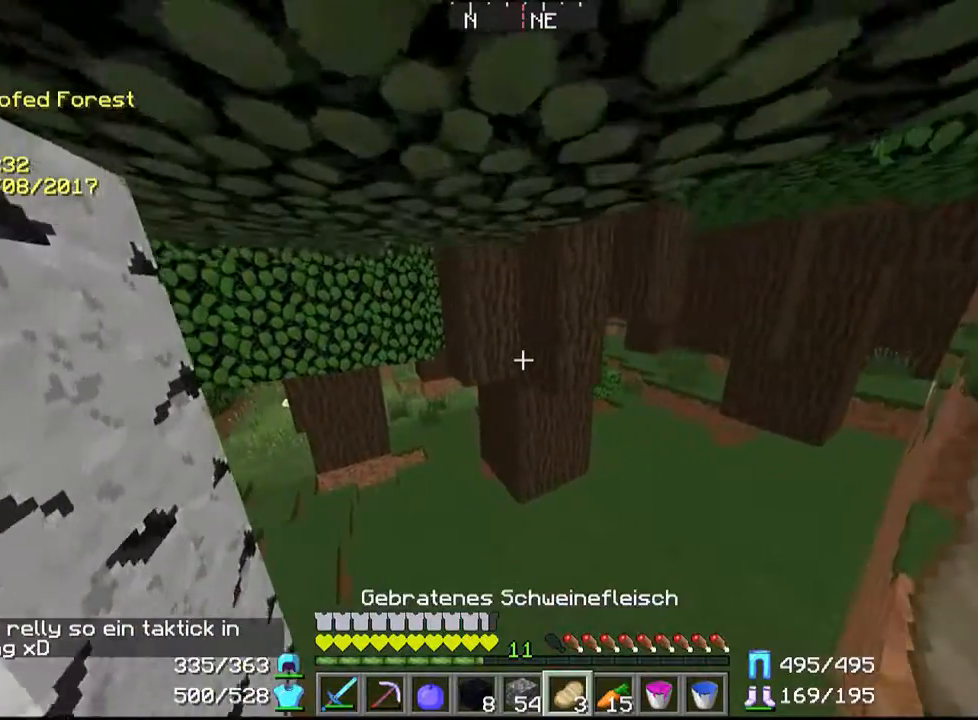
{"keys": ["w"], "mouse": [], "events": []}
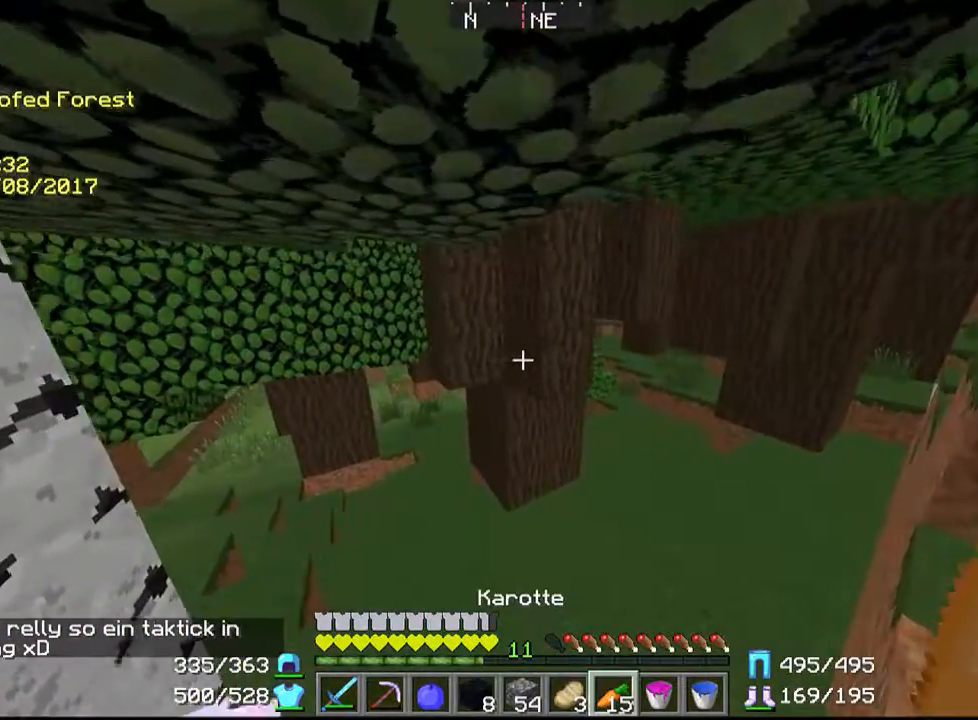
{"keys": ["a", "w"], "mouse": [], "events": [[167, "w", "up"], [267, "w", "down"], [367, "a", "down"]]}
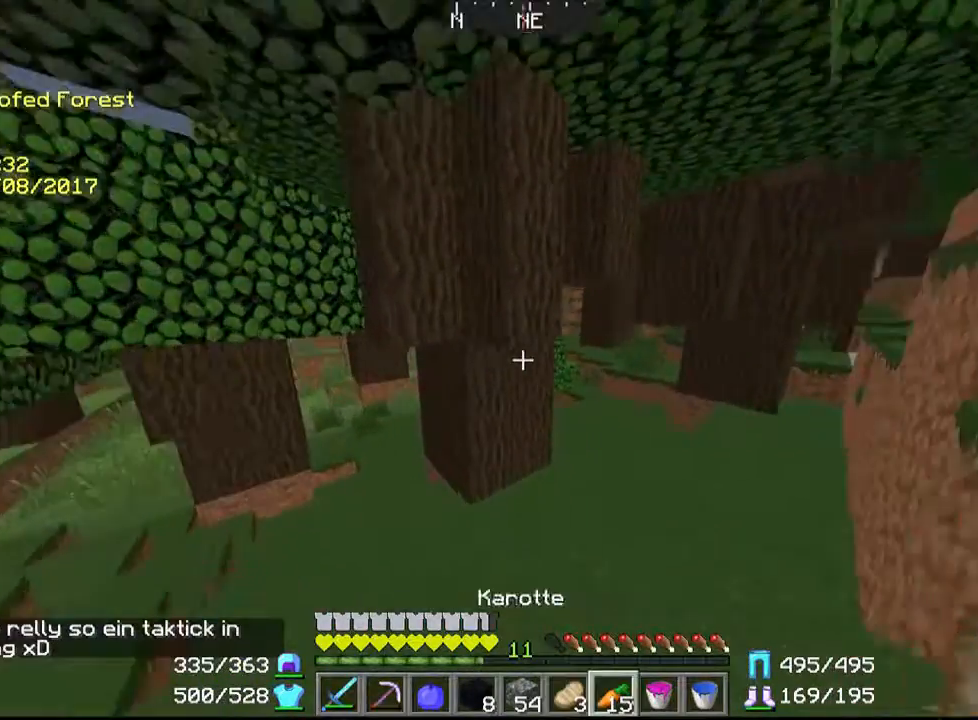
{"keys": ["w"], "mouse": [], "events": [[133, "a", "up"]]}
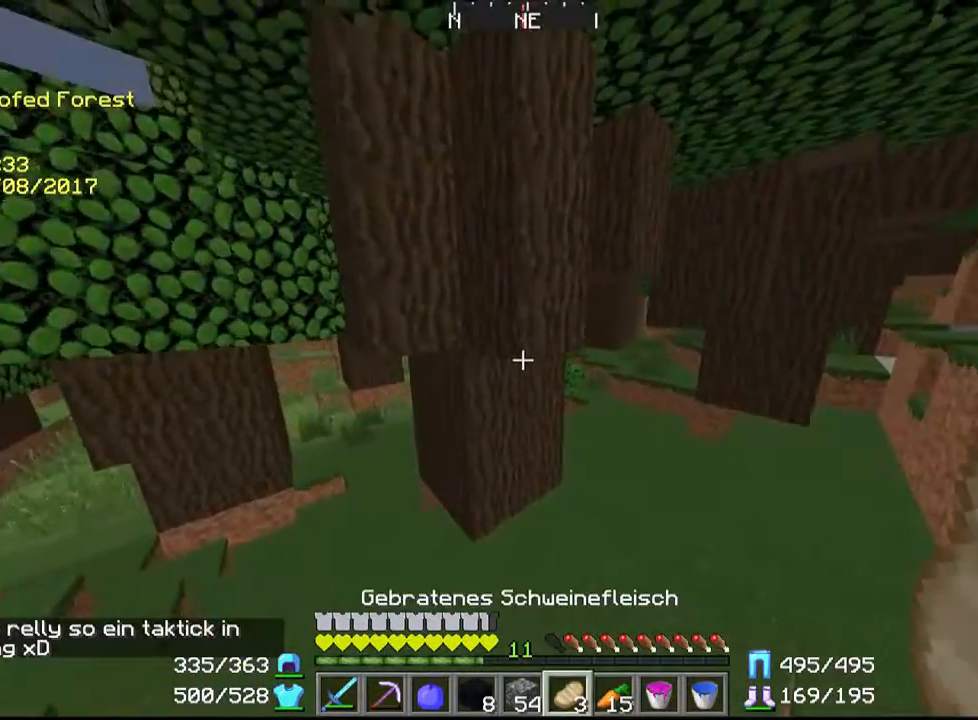
{"keys": ["w"], "mouse": ["right"], "events": [[500, "mouse_right", "down"]]}
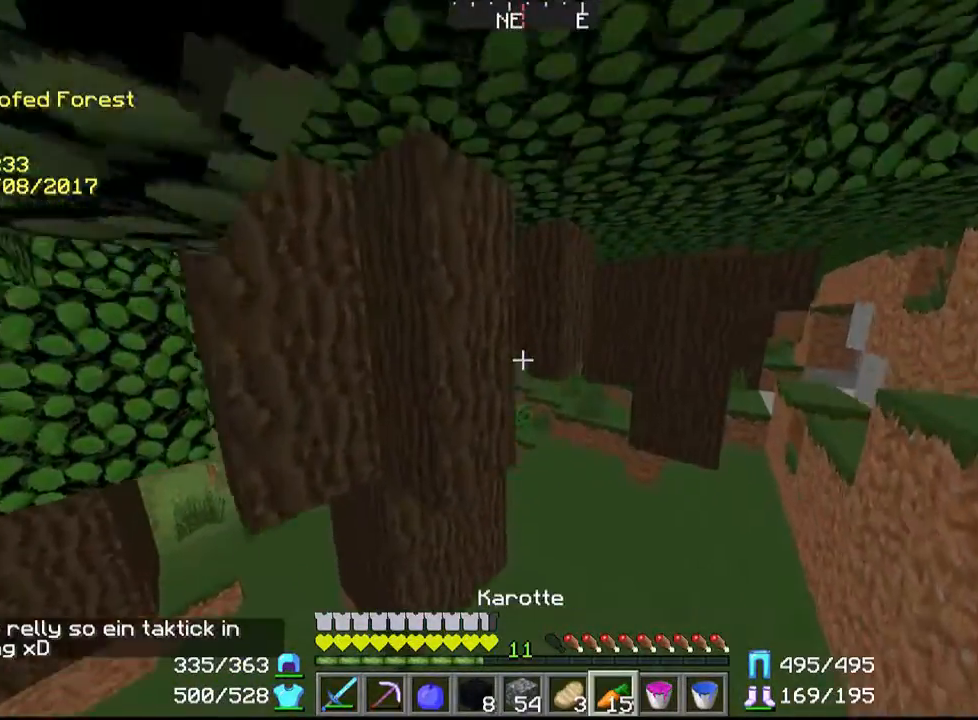
{"keys": ["d", "w"], "mouse": ["right"], "events": [[300, "d", "down"]]}
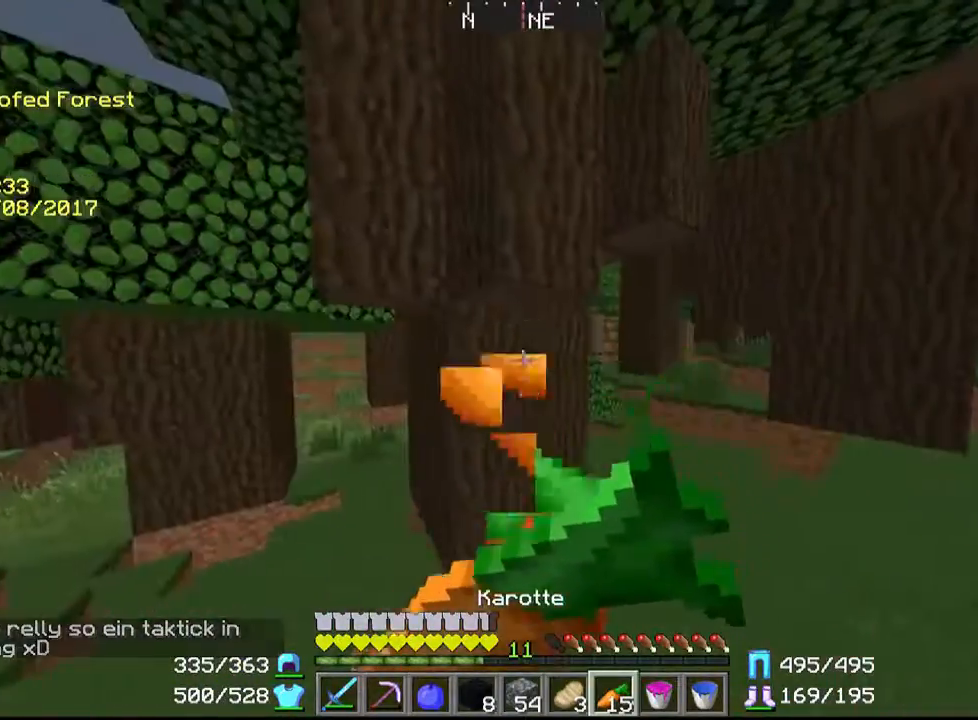
{"keys": ["d", "w"], "mouse": ["right"], "events": [[267, "d", "up"], [467, "d", "down"]]}
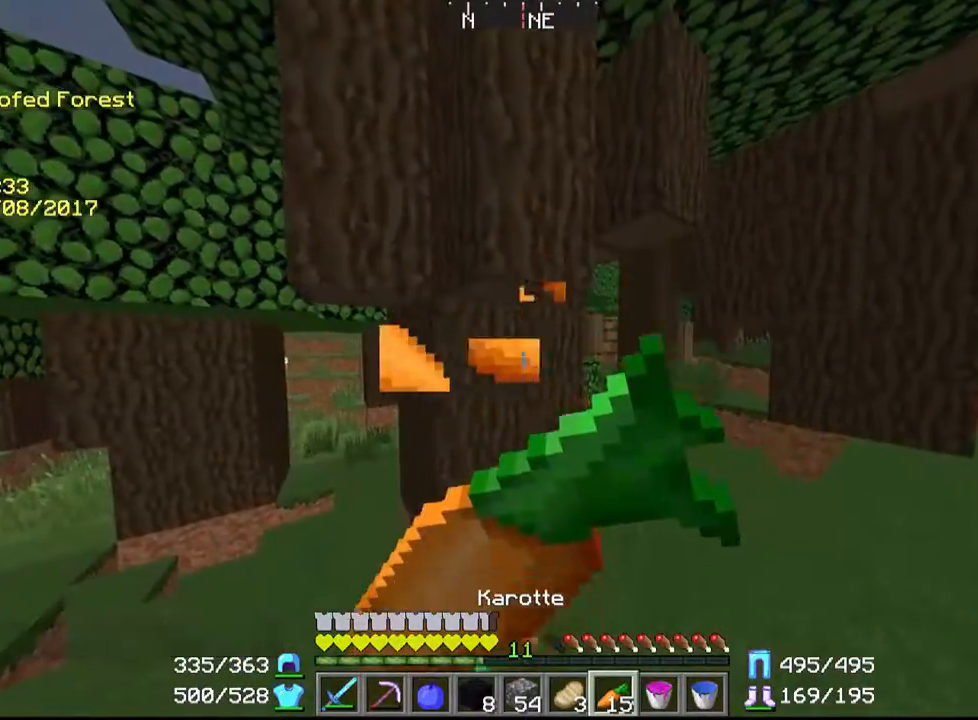
{"keys": ["w"], "mouse": ["right"], "events": [[433, "d", "up"]]}
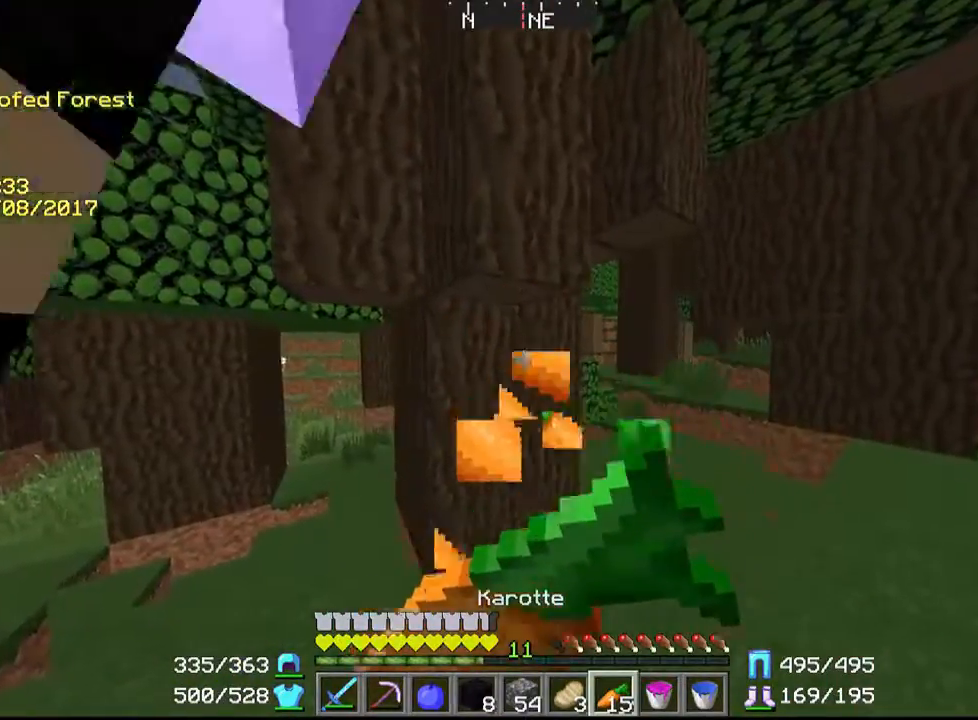
{"keys": ["w"], "mouse": ["right"], "events": []}
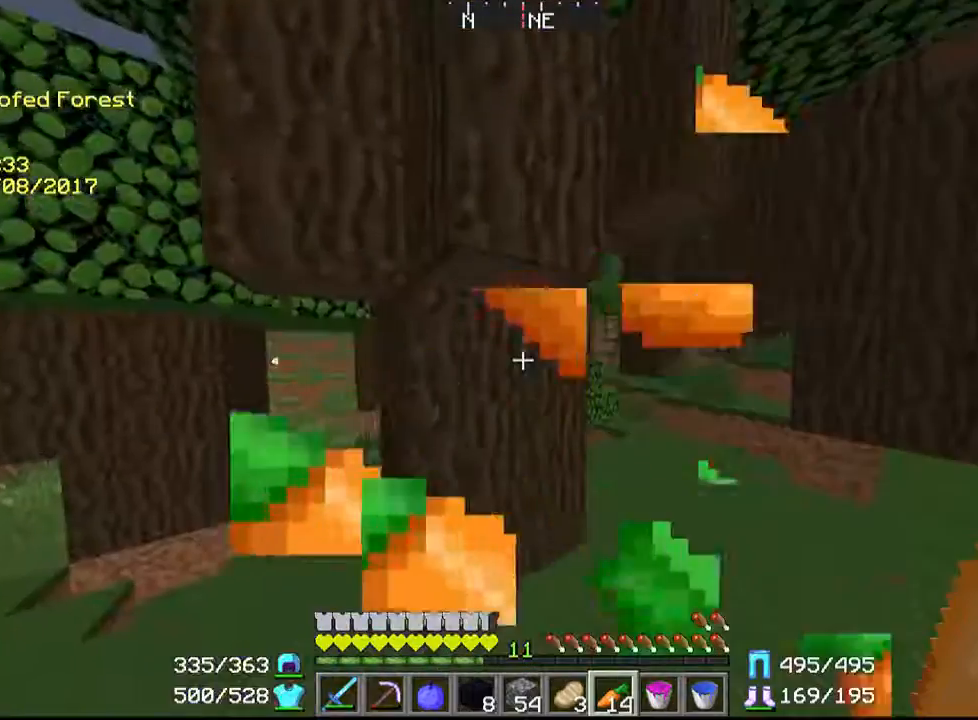
{"keys": ["w"], "mouse": ["right"], "events": []}
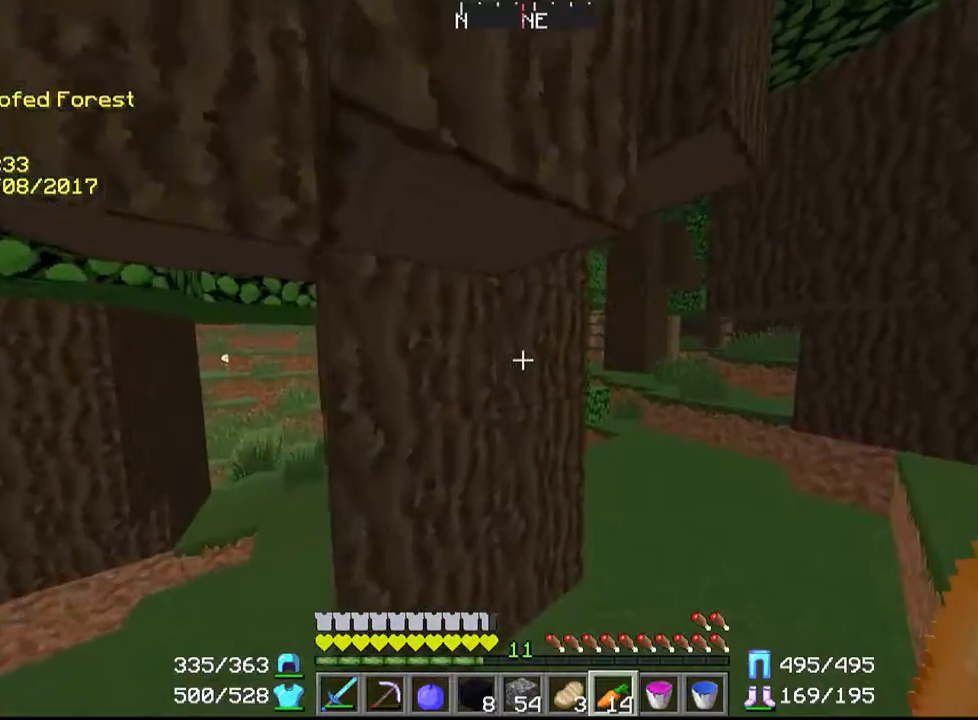
{"keys": ["w"], "mouse": [], "events": [[267, "mouse_right", "up"]]}
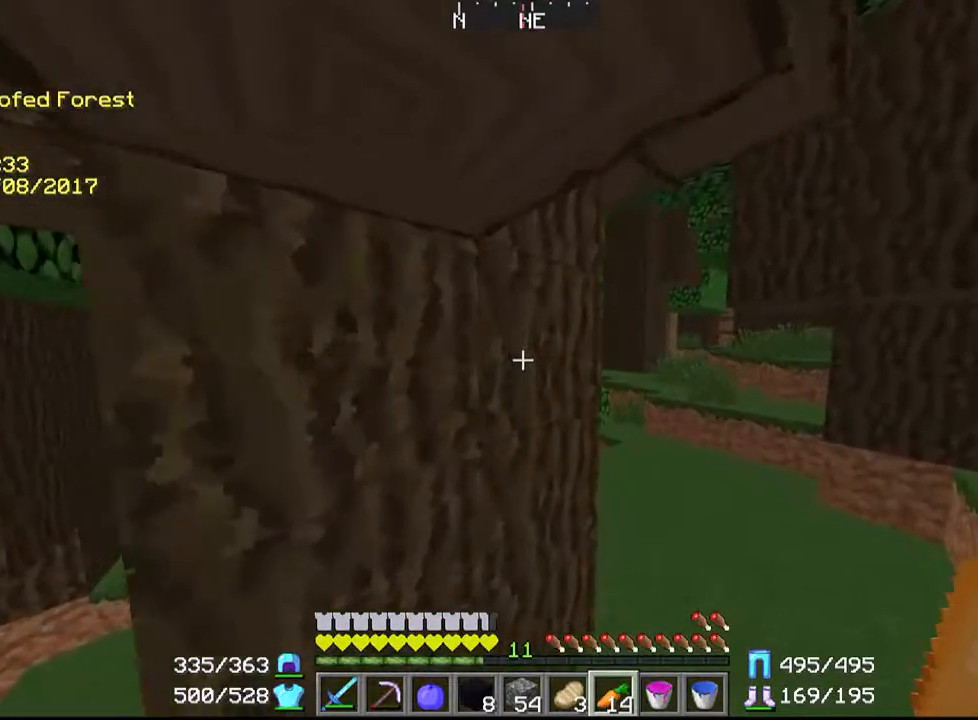
{"keys": [], "mouse": [], "events": [[167, "w", "up"]]}